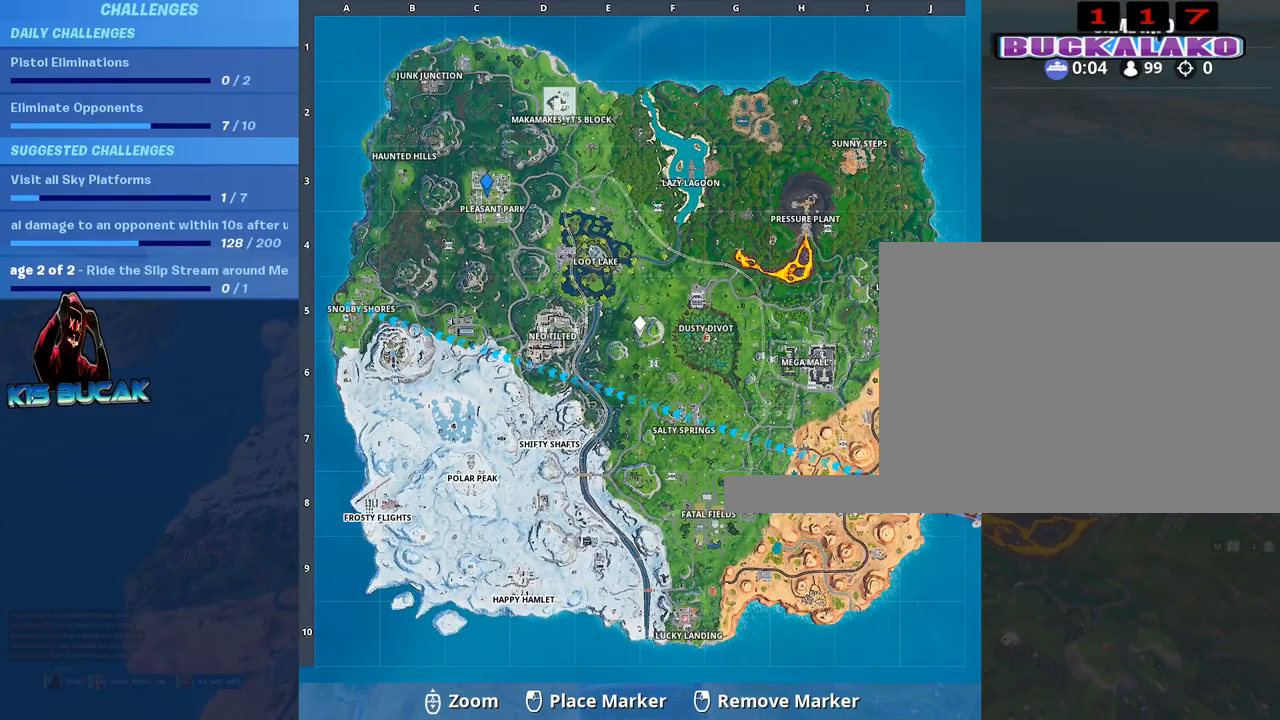
Gameplay with keyboard and mouse; each line is a JSON object with the keys and mouse buttons held at the frame after it. "events" lists presses ("down") and releases ("up") of "1", "2", "3", "4", "5", "a", "alt", "c", "caps_lock", "ctrl", "d", "e", "f", "g", "q", "r", "s", "shift", "space", "t", "tab", "v", "w", "x", "z", "mouse_left", "mouse_wheel" and "mouse_right" between this image and that frame as [ms after this image, input, new state], when the widget could be followed in between. "mouse_left", "mouse_wheel", "mouse_right" = the "left", "wheel", "right" buttons of the "mouse" list. No other keys are recorded. "wheel" means that the mouse wheel is clicked or scrolled. "mouse_move" is the direction in which the mouse moves at that frame (one of eight, or "still"), when it could be read.
{"keys": [], "mouse": [], "mouse_move": "up-left", "events": []}
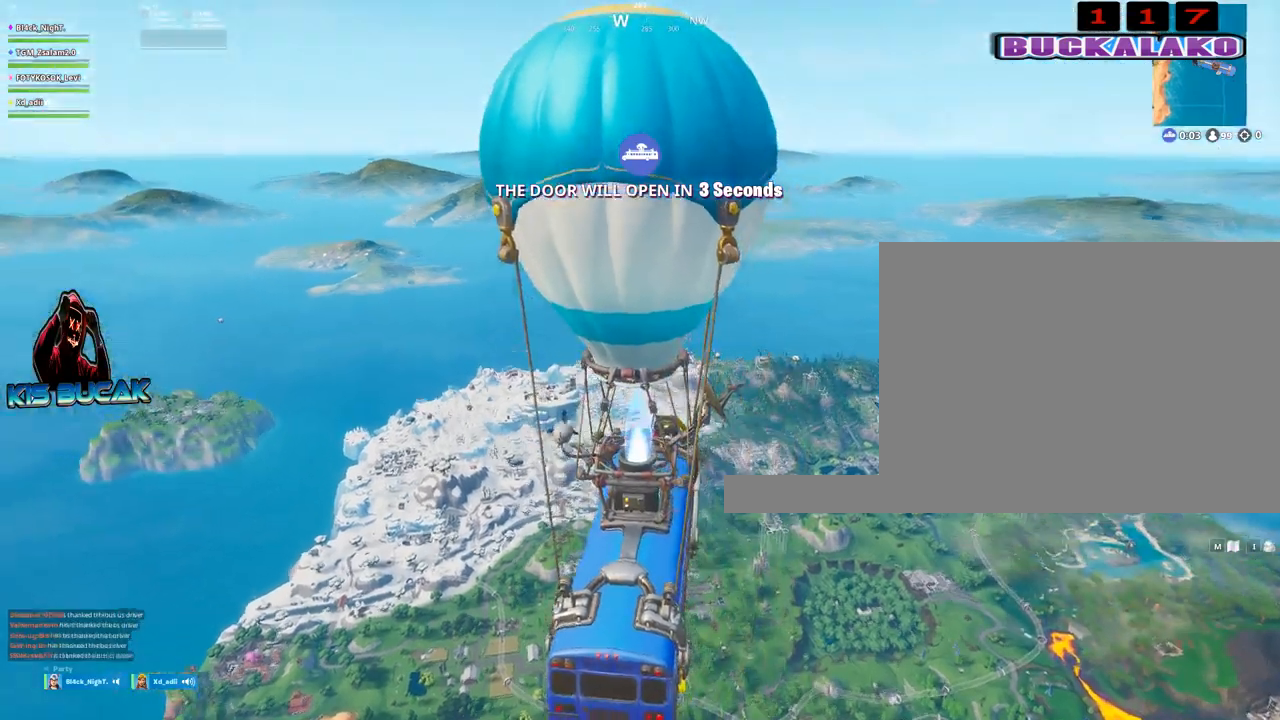
{"keys": [], "mouse": [], "mouse_move": "up-left", "events": []}
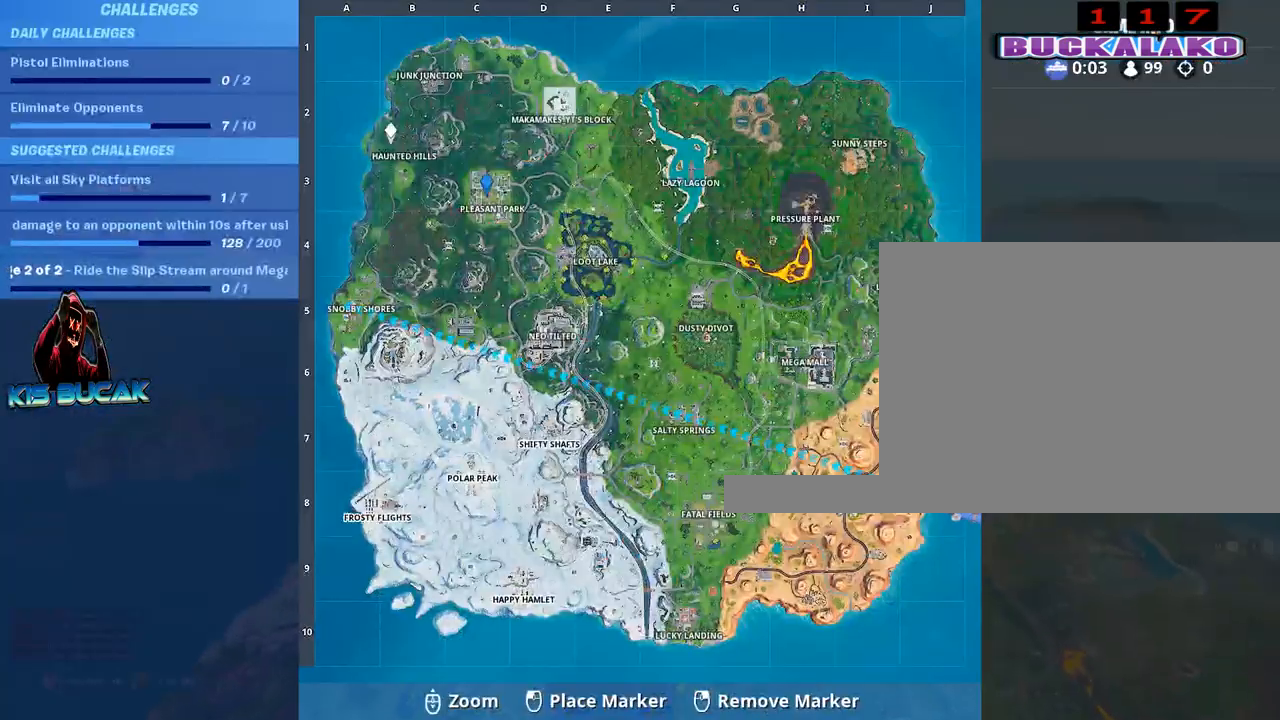
{"keys": [], "mouse": [], "mouse_move": "still", "events": [[350, "mouse_left", "down"], [433, "mouse_left", "up"]]}
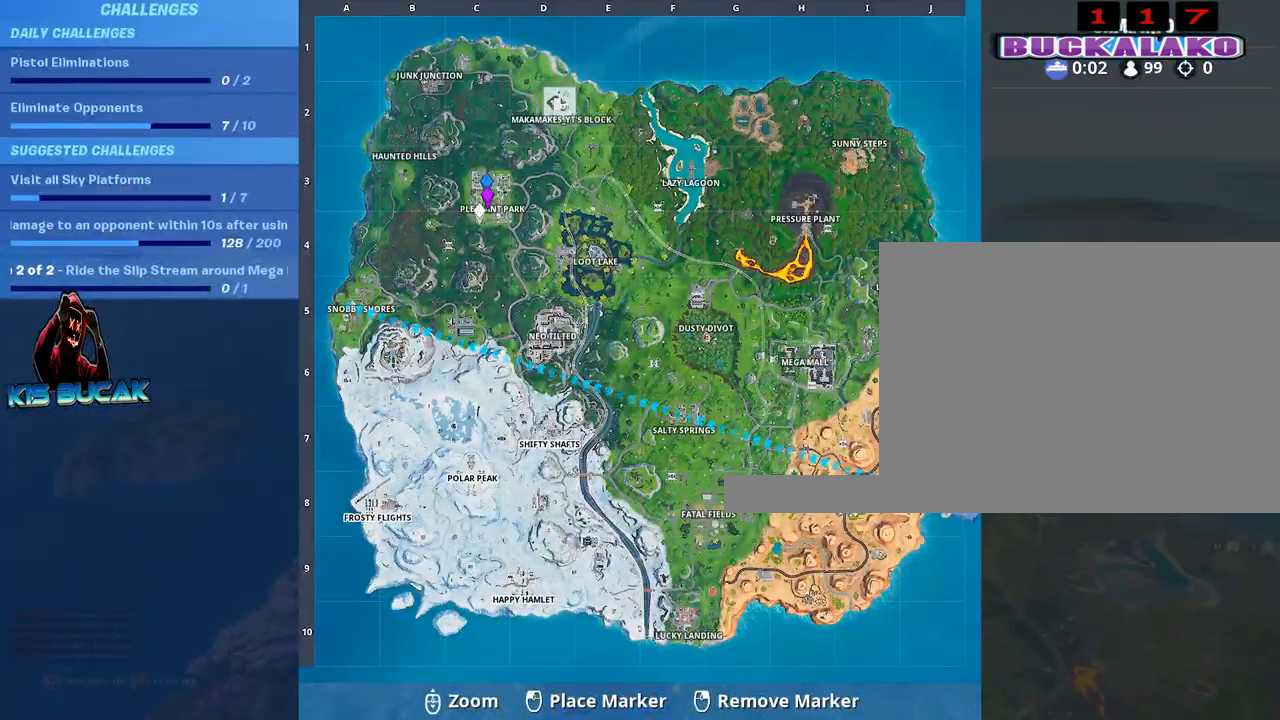
{"keys": [], "mouse": [], "mouse_move": "right", "events": []}
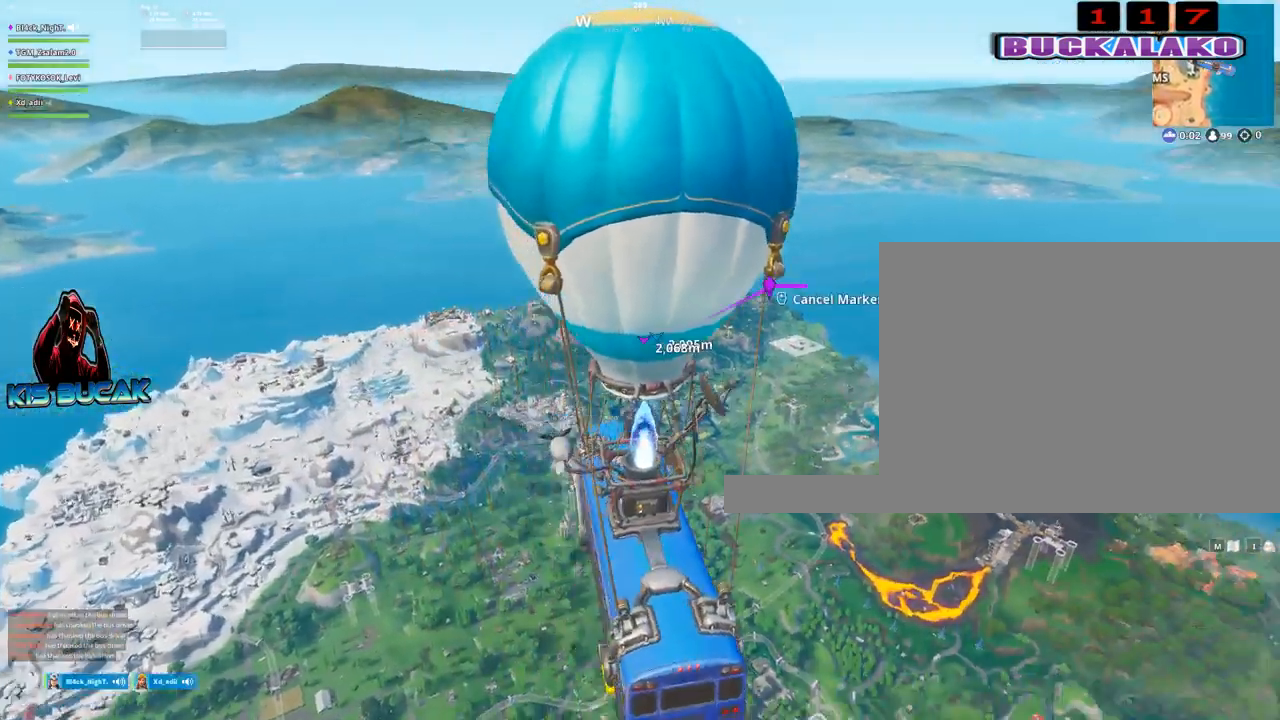
{"keys": [], "mouse": [], "mouse_move": "right", "events": []}
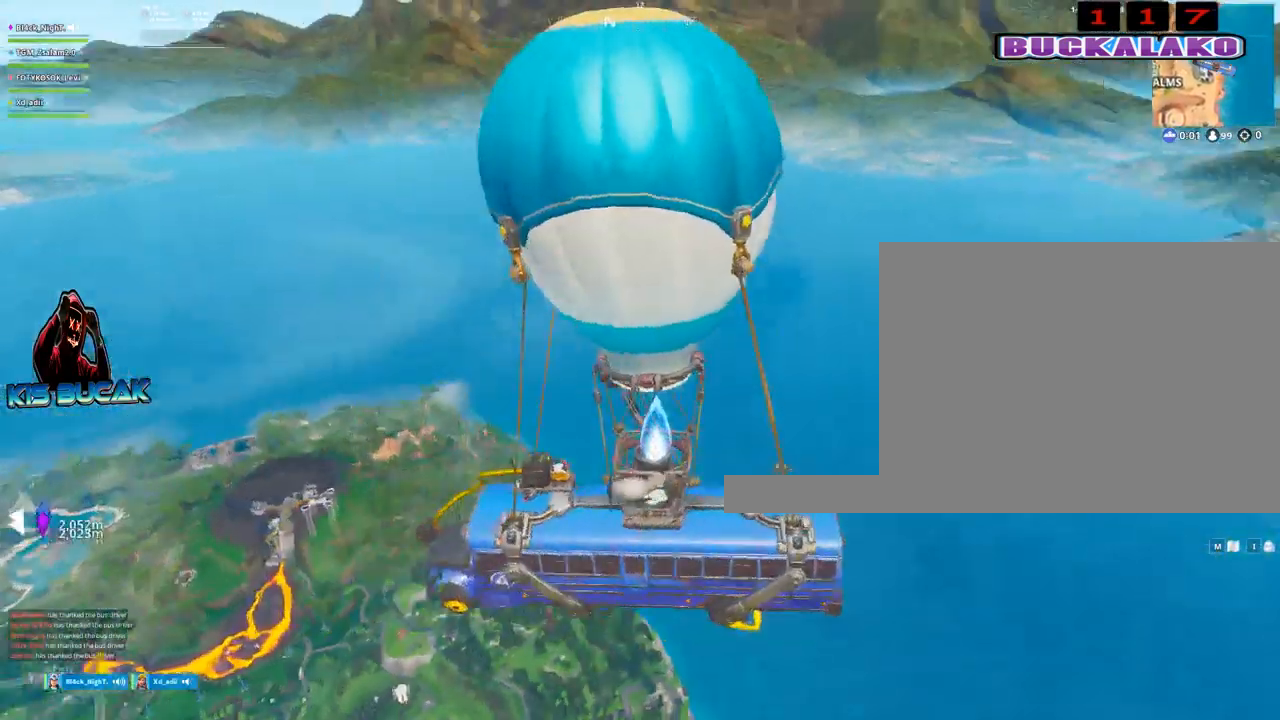
{"keys": [], "mouse": [], "mouse_move": "still", "events": []}
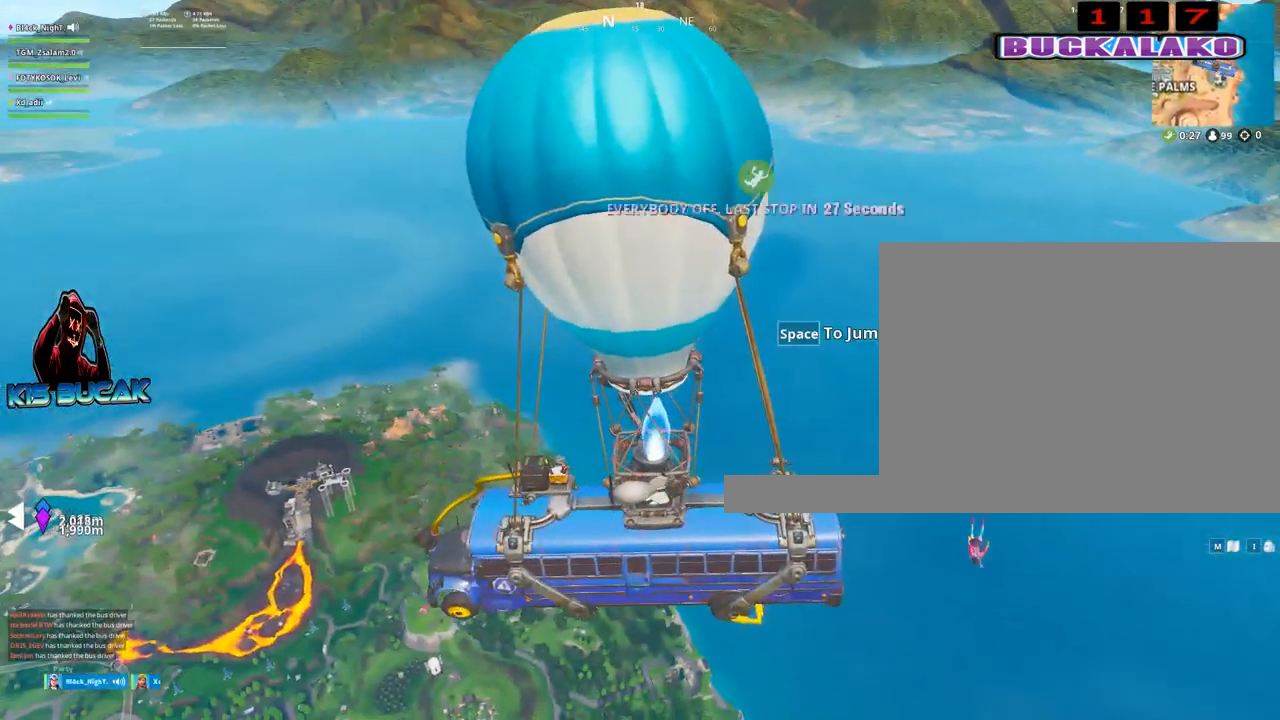
{"keys": [], "mouse": [], "mouse_move": "still", "events": []}
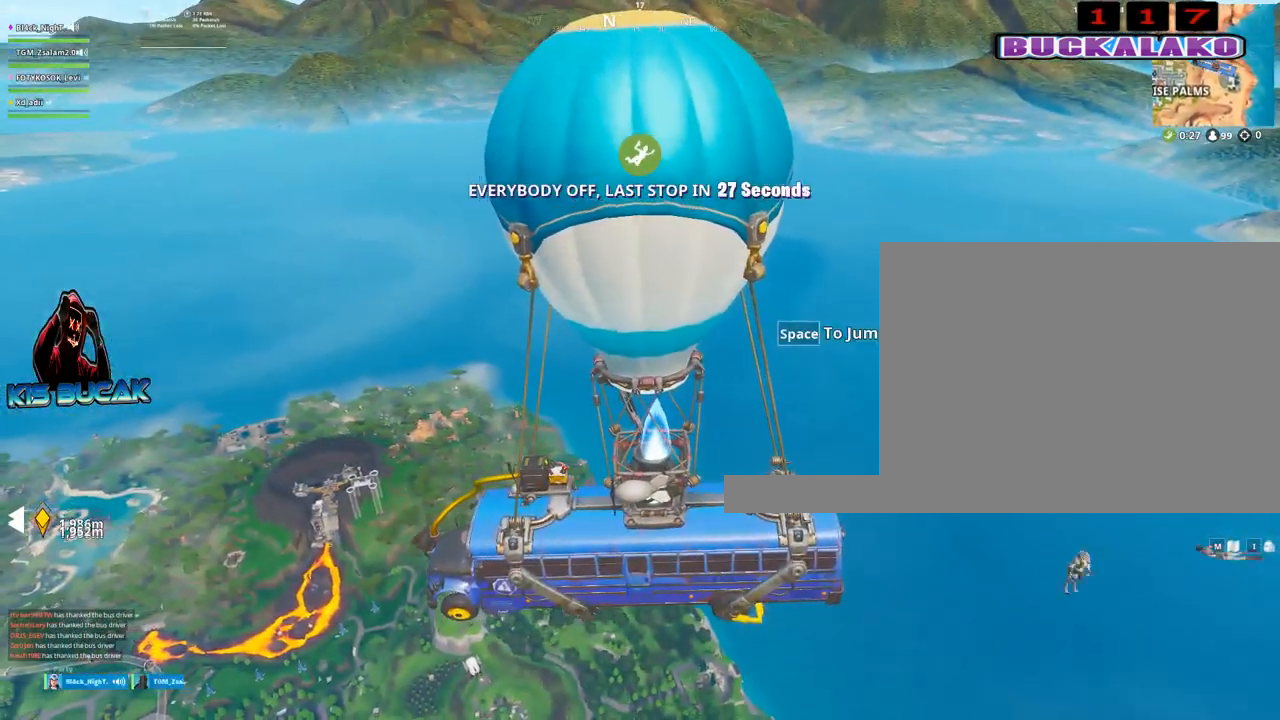
{"keys": [], "mouse": [], "mouse_move": "still", "events": []}
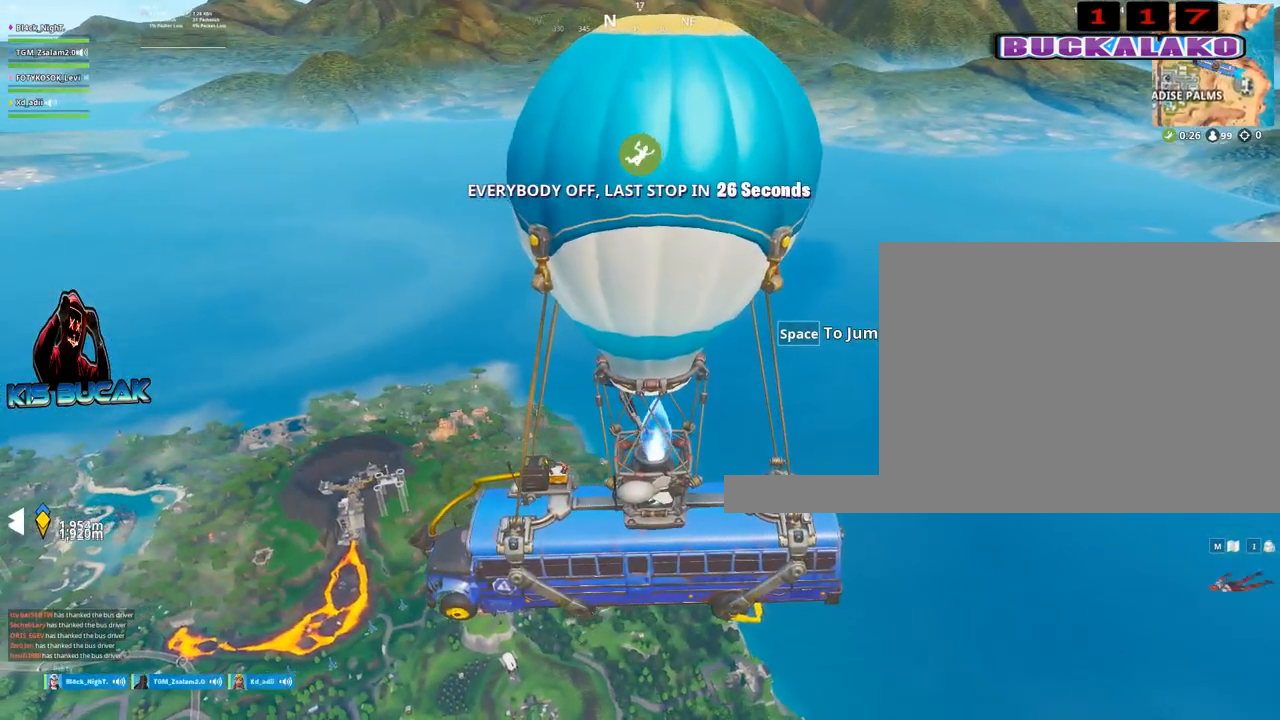
{"keys": [], "mouse": [], "mouse_move": "still", "events": []}
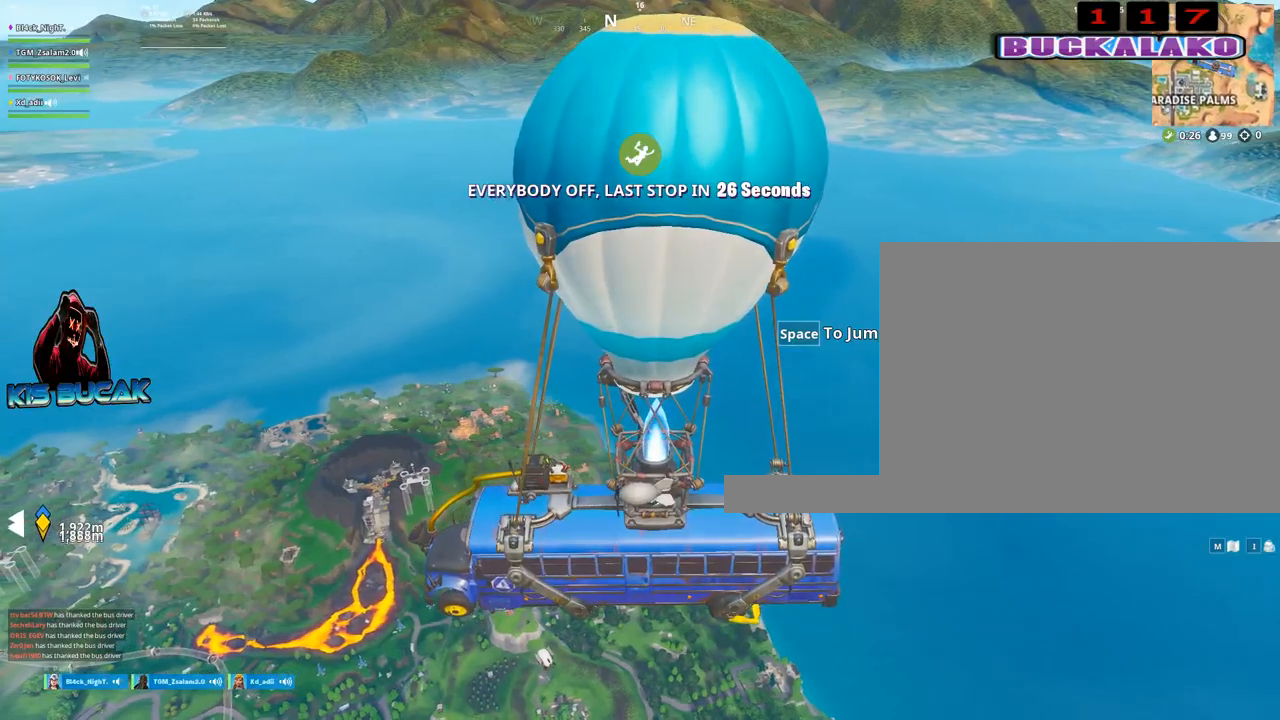
{"keys": [], "mouse": [], "mouse_move": "still", "events": []}
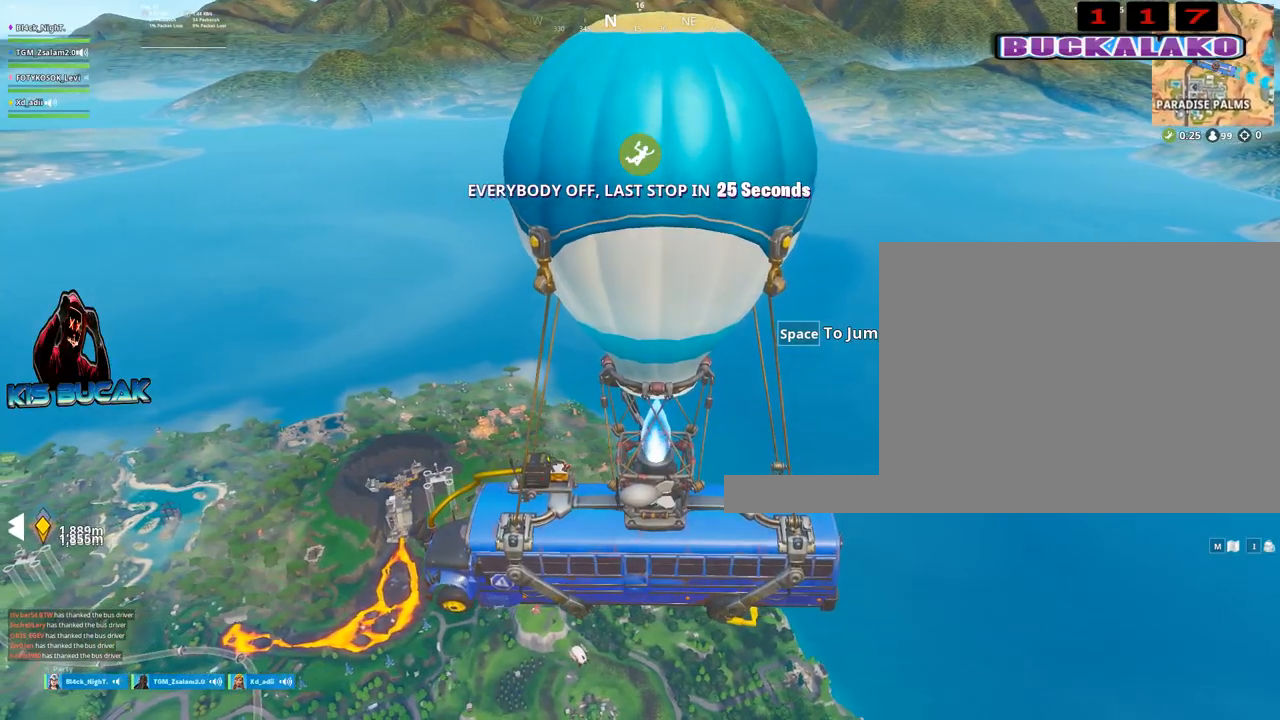
{"keys": [], "mouse": [], "mouse_move": "left", "events": []}
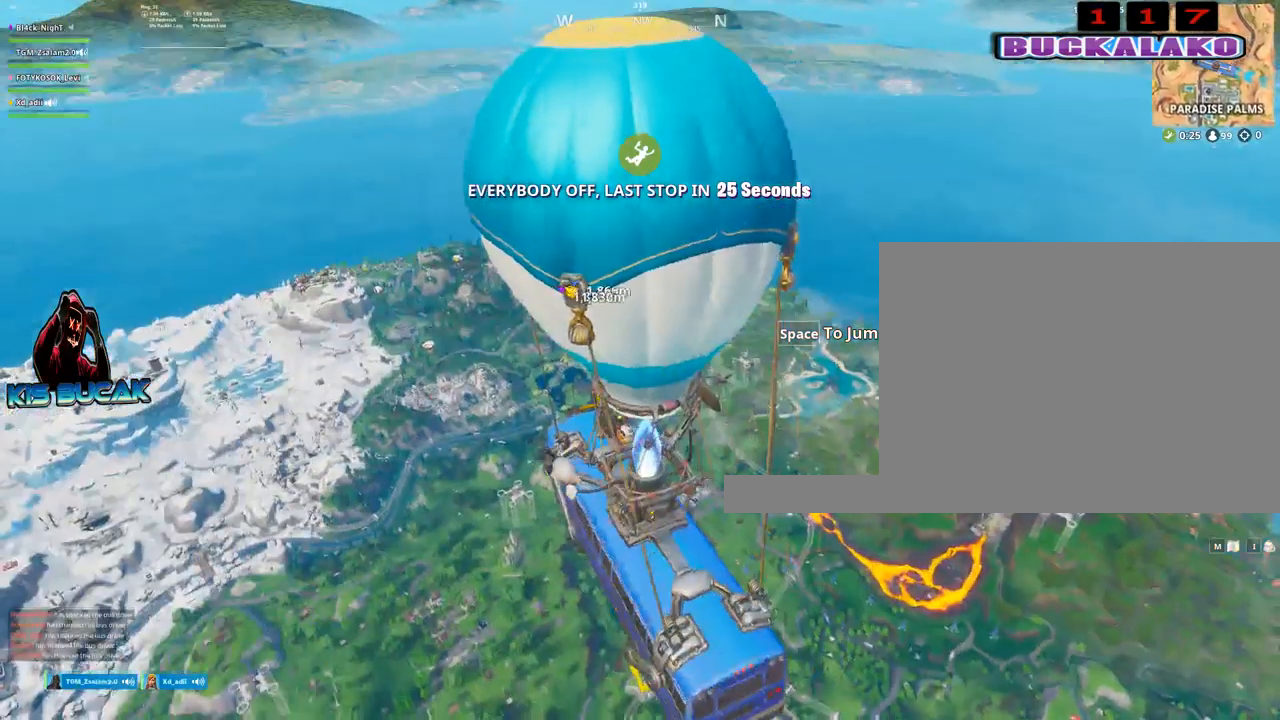
{"keys": [], "mouse": [], "mouse_move": "still", "events": []}